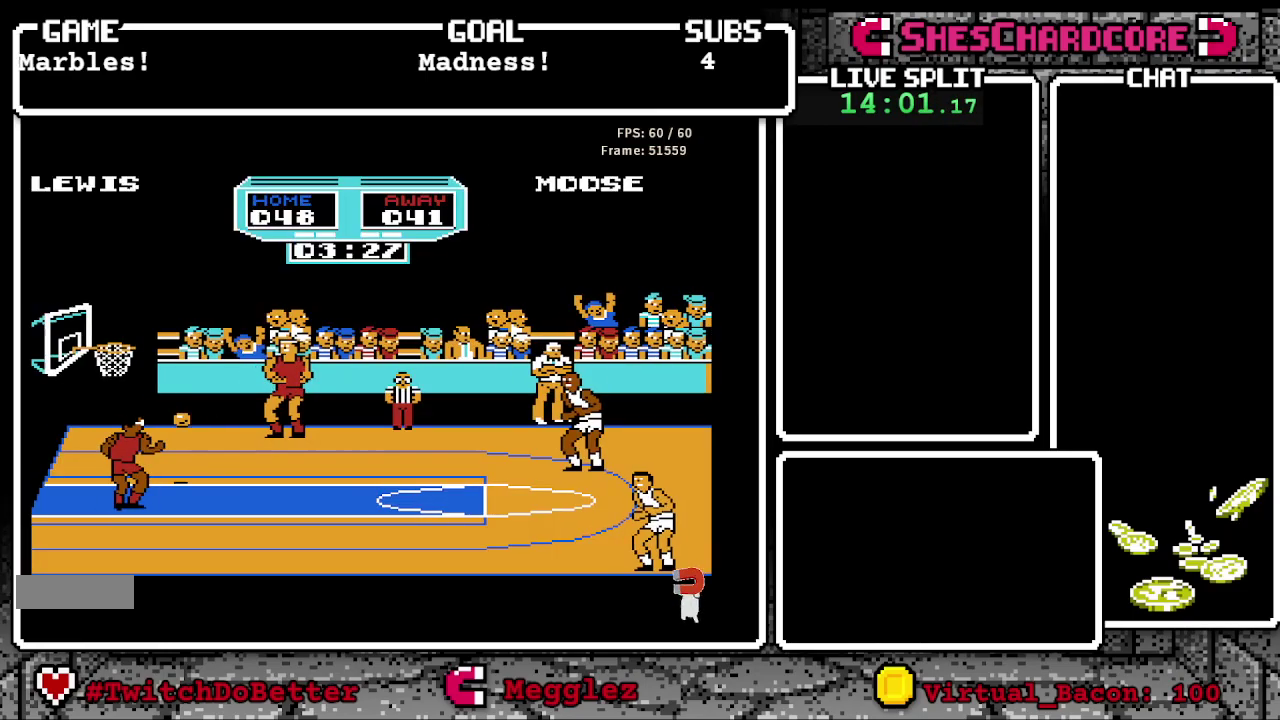
Gameplay with a controller (Nintendo layout); each line is a JSON object with the inputs held at the frame after it. "events" lists button and stick changes between this image and that frame as [ms after this image, input, new state], when the widget could be followed in between. Not read: L3 R3.
{"buttons": ["DPAD_UP"], "events": [[450, "DPAD_UP", "down"]]}
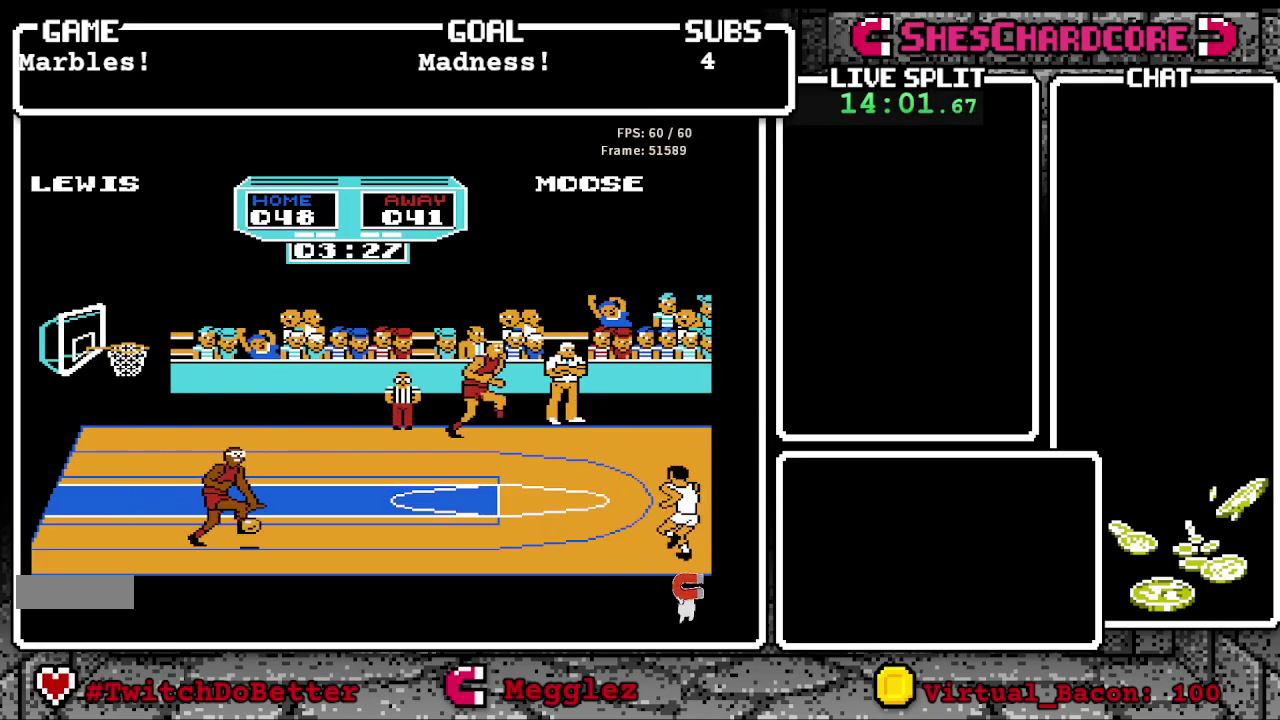
{"buttons": ["B"], "events": [[17, "DPAD_RIGHT", "down"], [100, "DPAD_UP", "up"], [133, "DPAD_RIGHT", "up"], [317, "B", "down"], [317, "DPAD_LEFT", "down"], [467, "DPAD_LEFT", "up"]]}
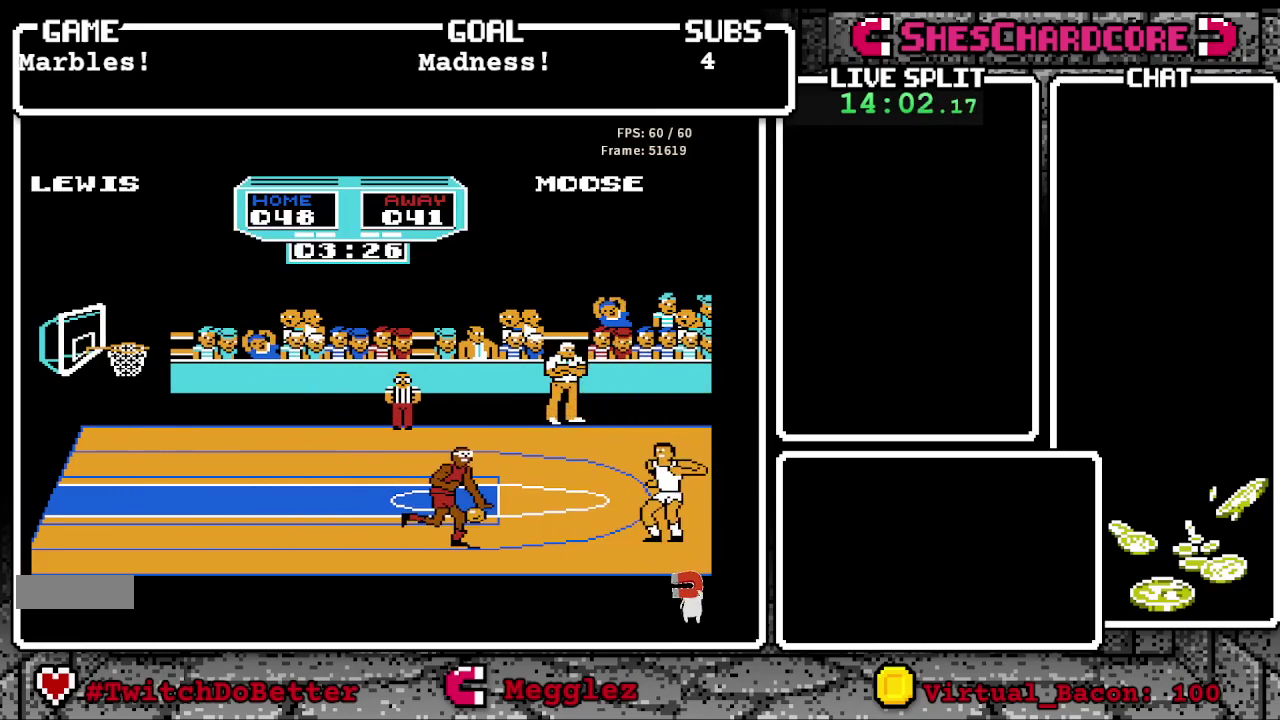
{"buttons": [], "events": [[200, "DPAD_LEFT", "down"], [217, "B", "up"], [250, "DPAD_LEFT", "up"]]}
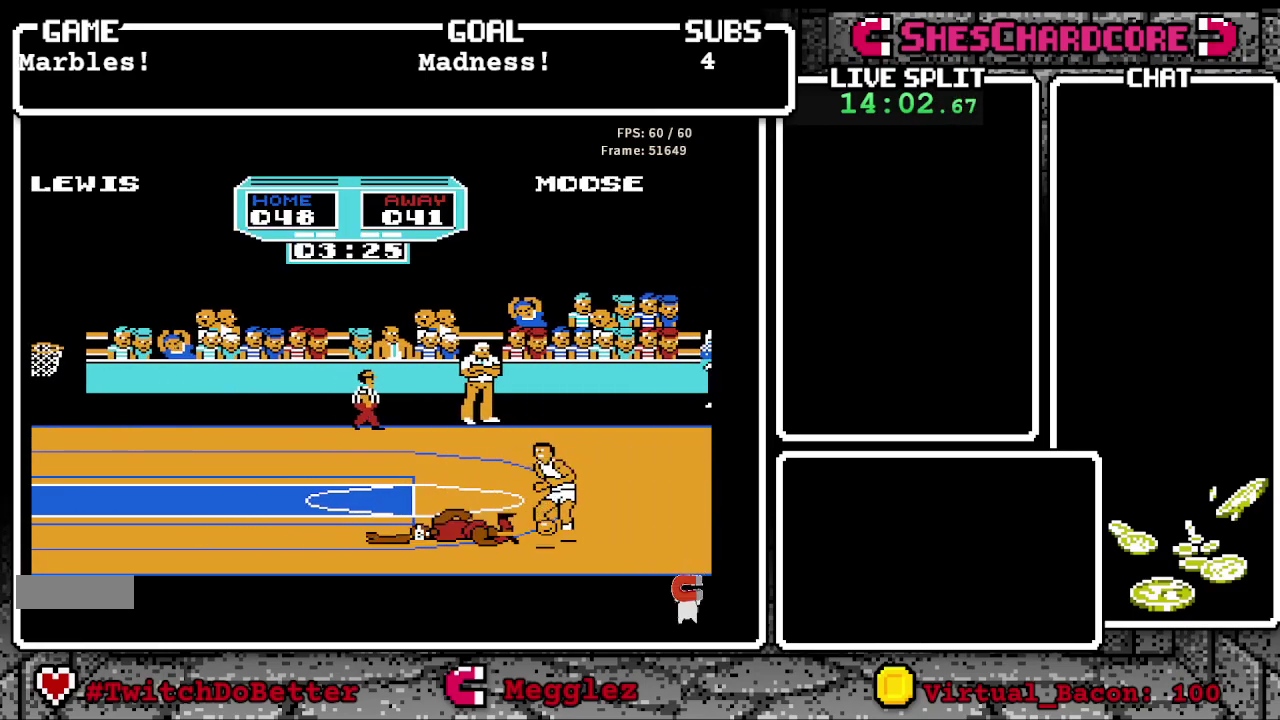
{"buttons": ["A"], "events": [[200, "DPAD_LEFT", "down"], [267, "DPAD_LEFT", "up"], [367, "A", "down"]]}
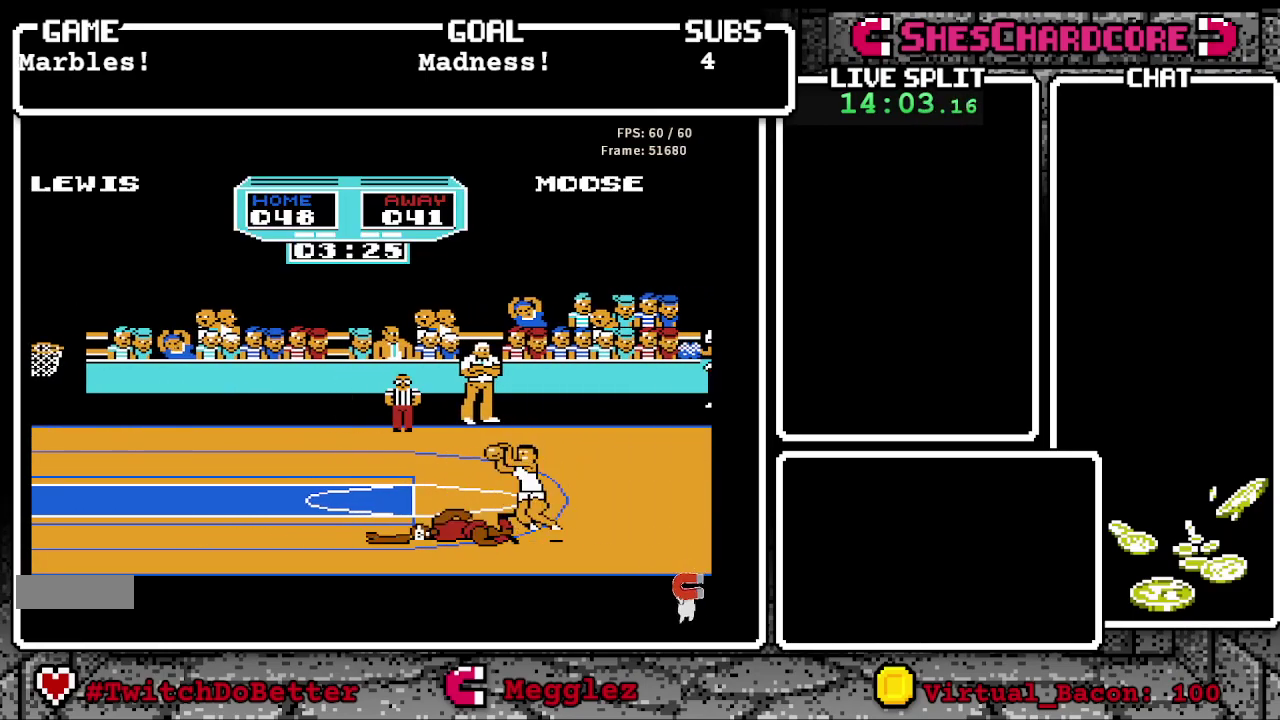
{"buttons": [], "events": [[300, "A", "up"]]}
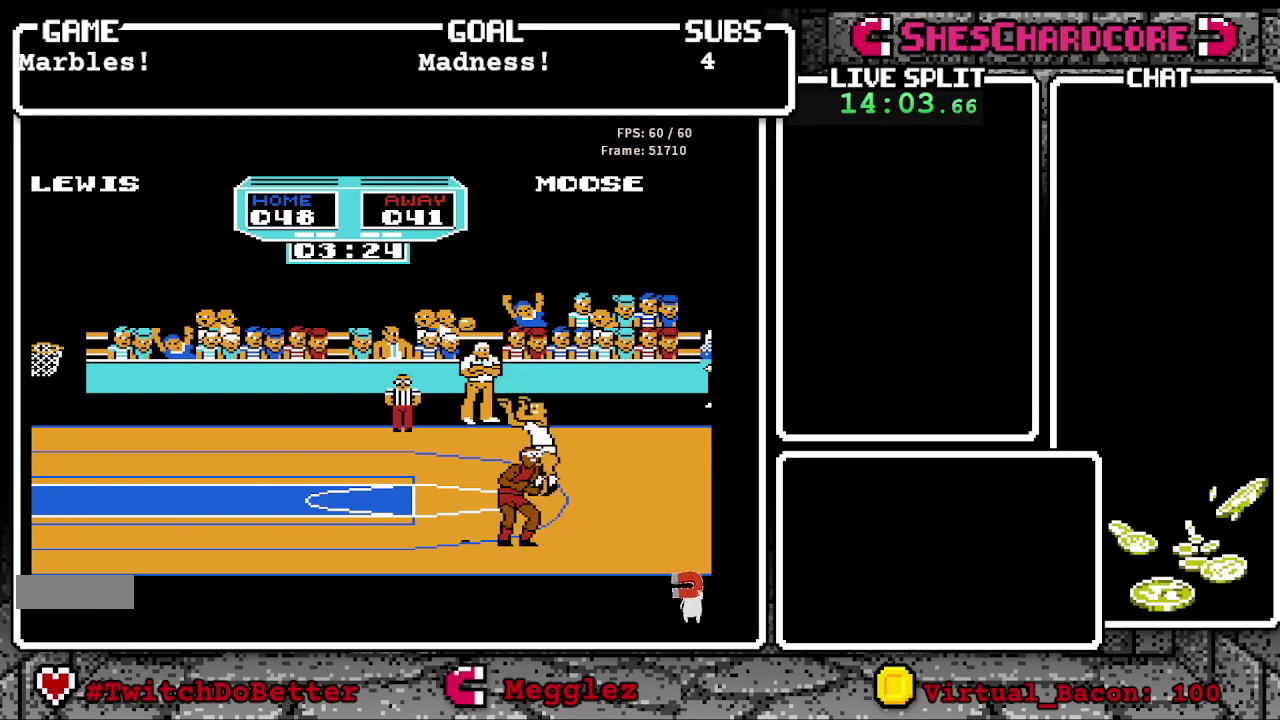
{"buttons": [], "events": []}
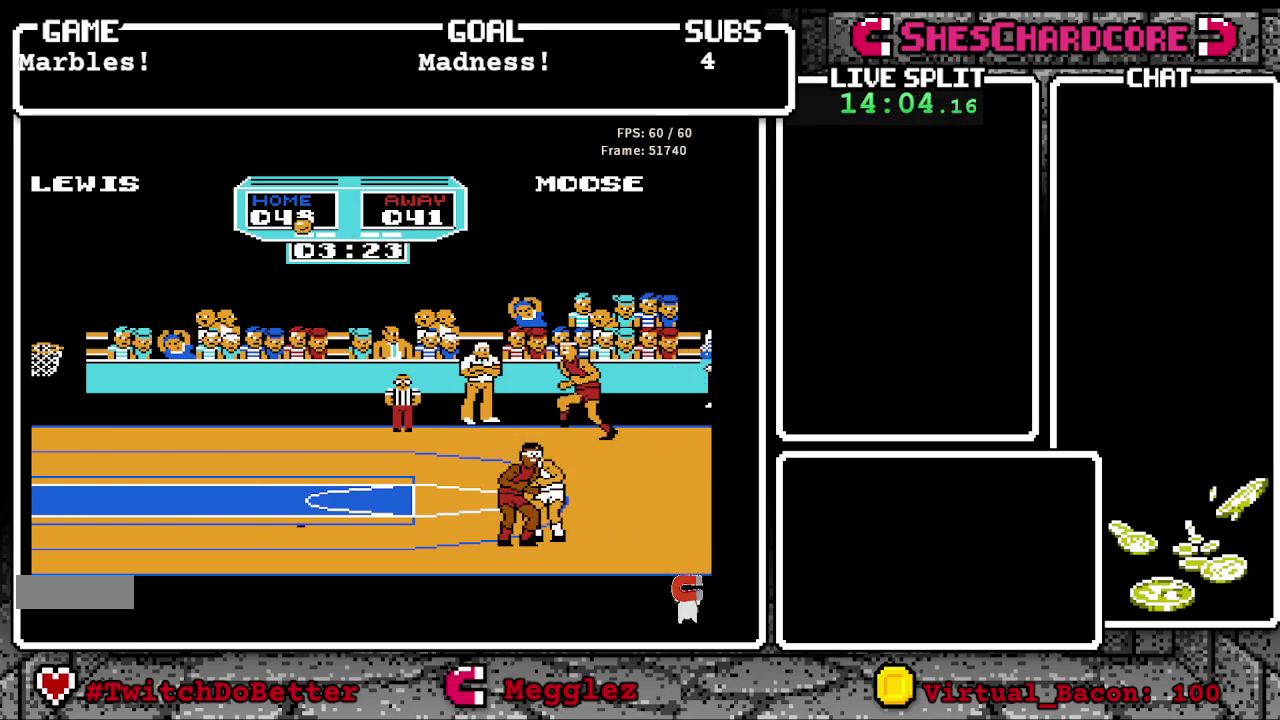
{"buttons": [], "events": []}
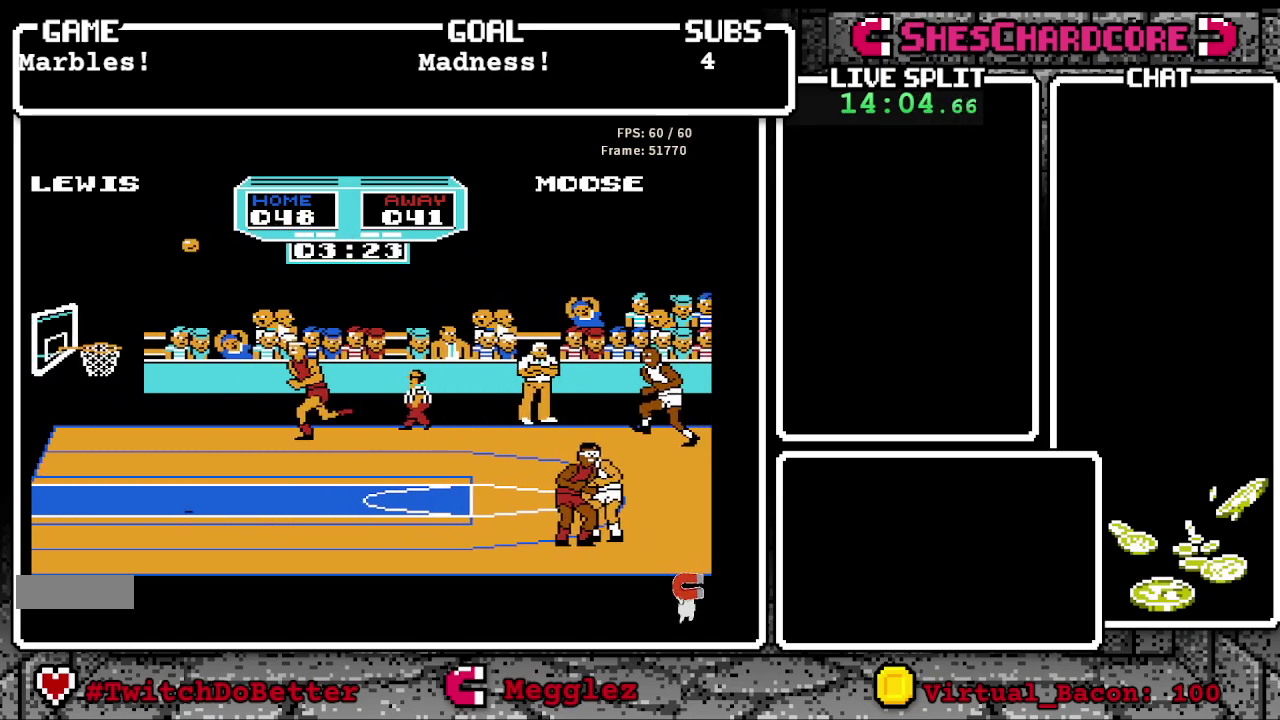
{"buttons": [], "events": []}
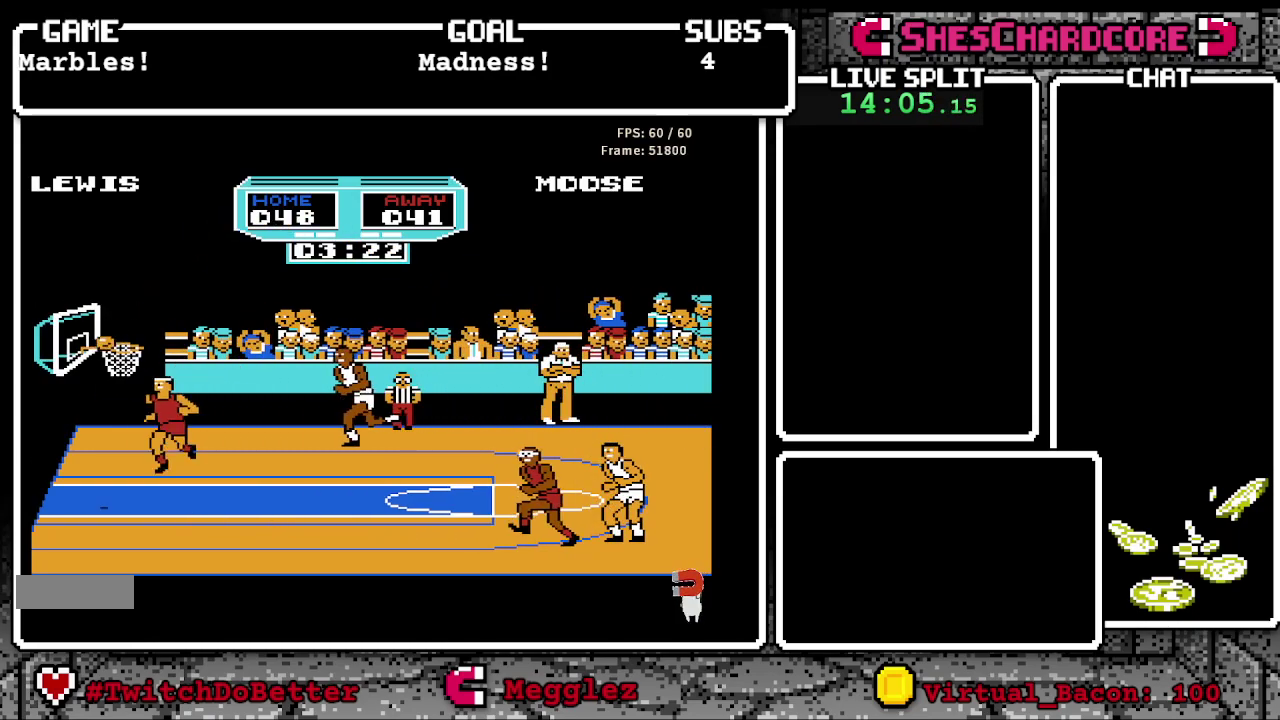
{"buttons": [], "events": []}
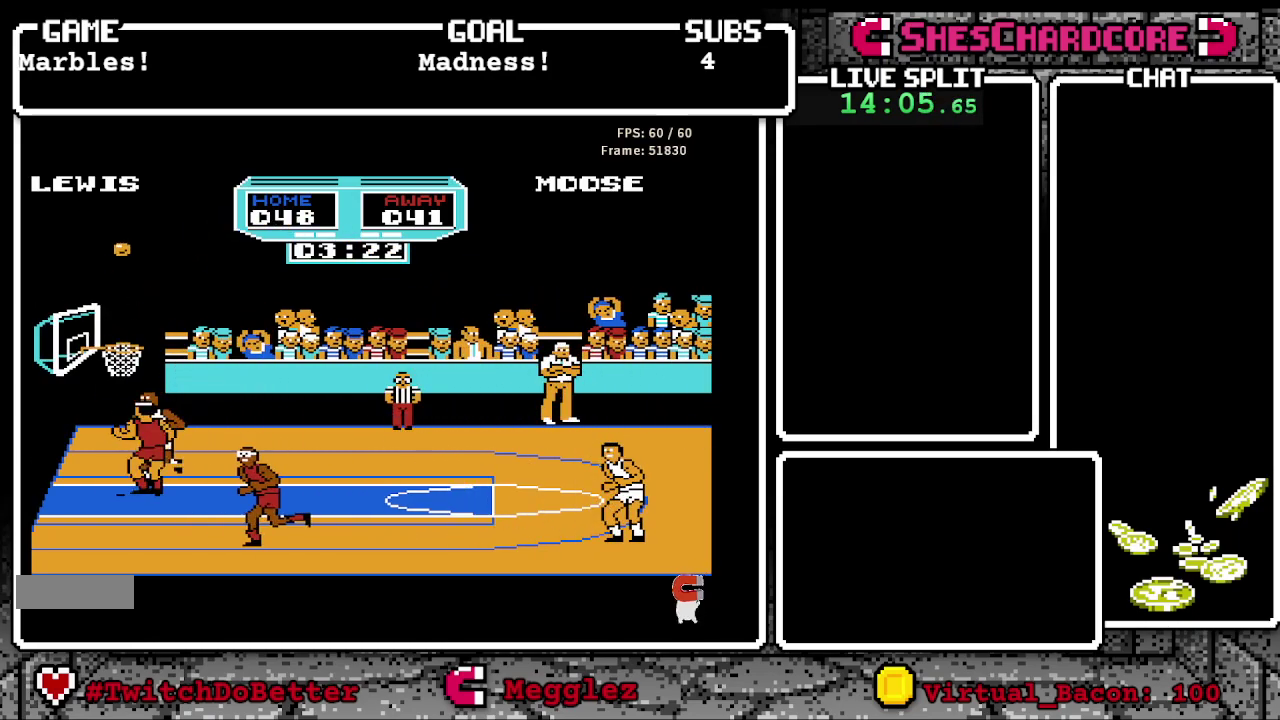
{"buttons": [], "events": []}
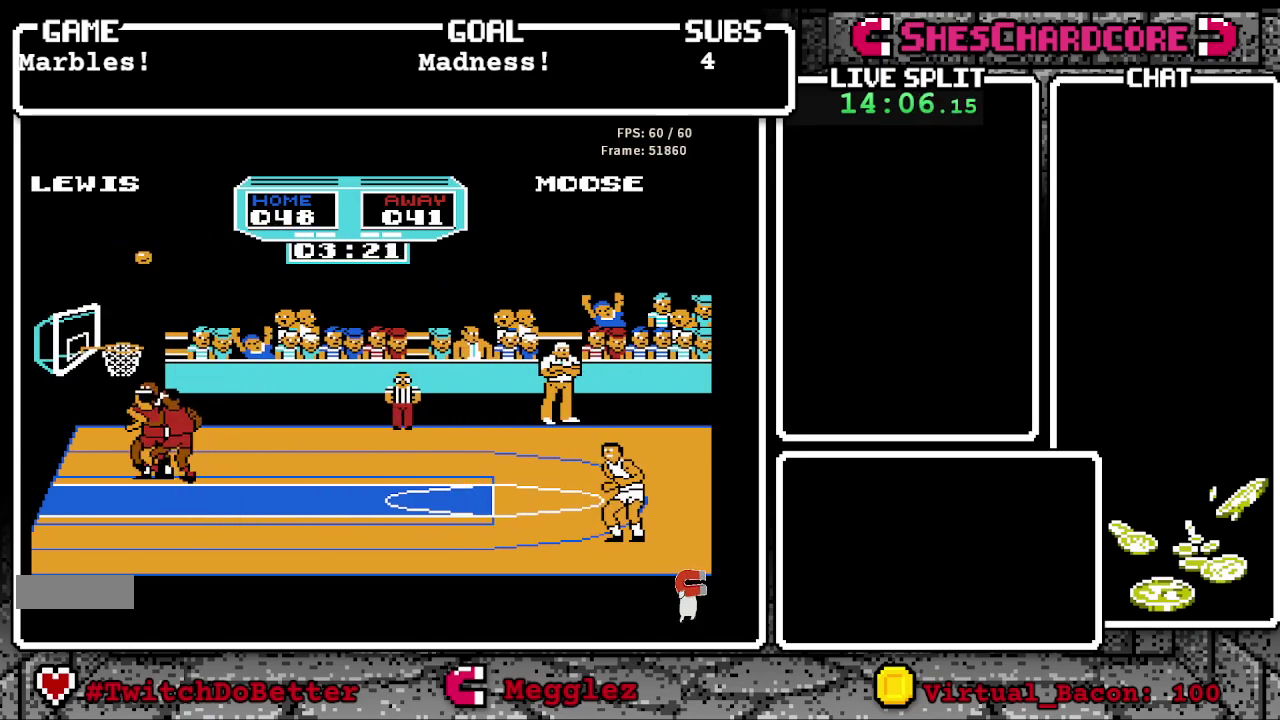
{"buttons": [], "events": []}
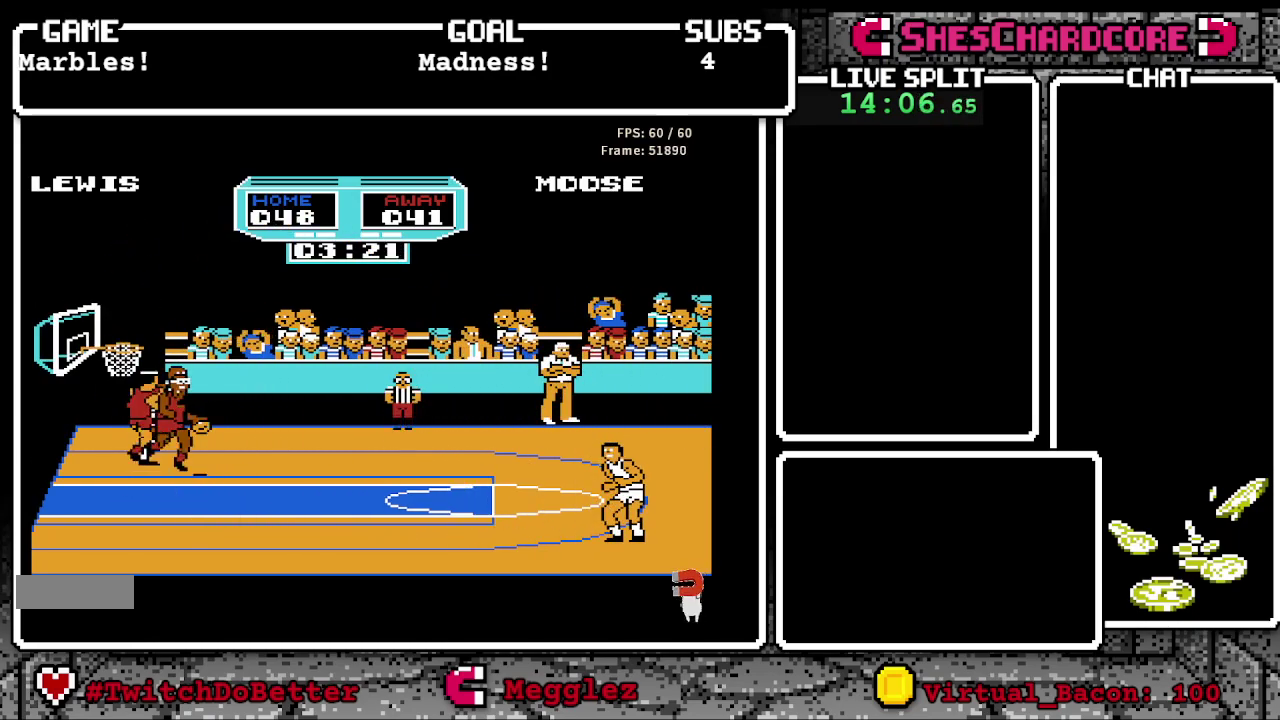
{"buttons": ["DPAD_UP"], "events": [[367, "DPAD_UP", "down"]]}
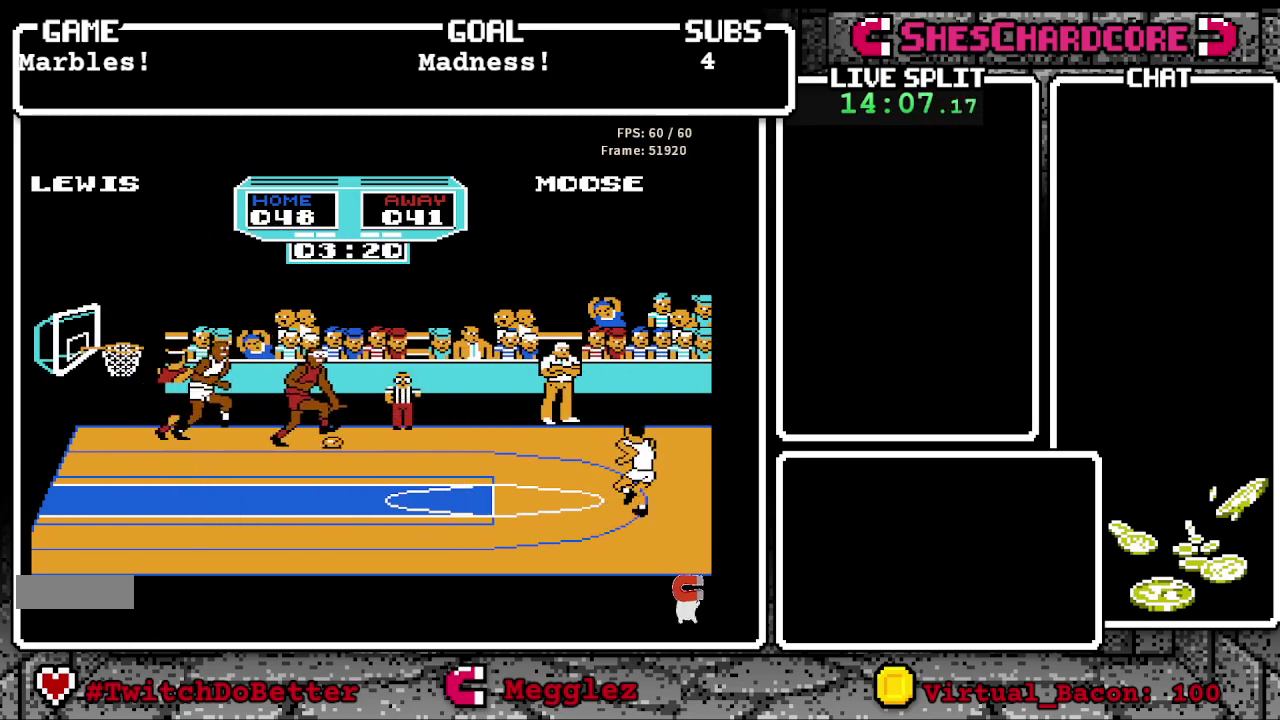
{"buttons": [], "events": [[200, "B", "down"], [350, "DPAD_LEFT", "down"], [450, "DPAD_LEFT", "up"], [467, "B", "up"], [500, "DPAD_UP", "up"]]}
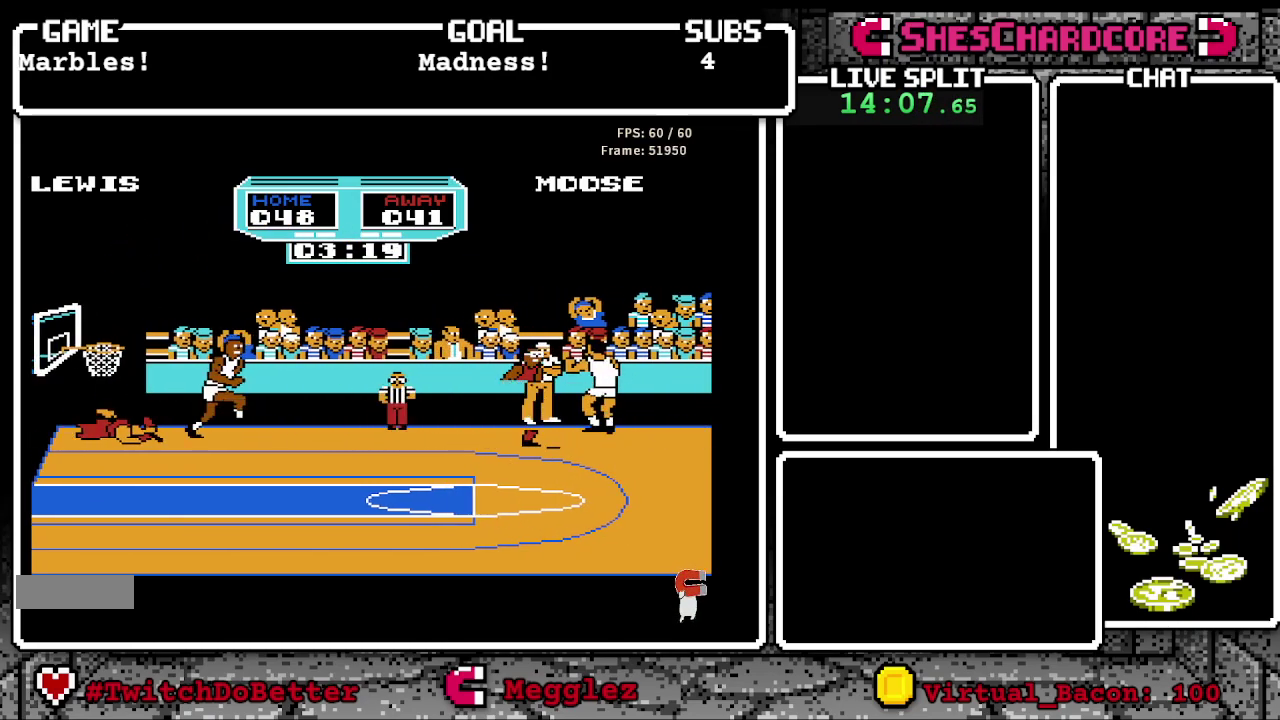
{"buttons": ["B", "DPAD_RIGHT"], "events": [[150, "B", "down"], [183, "DPAD_DOWN", "down"], [283, "DPAD_RIGHT", "down"], [483, "DPAD_DOWN", "up"]]}
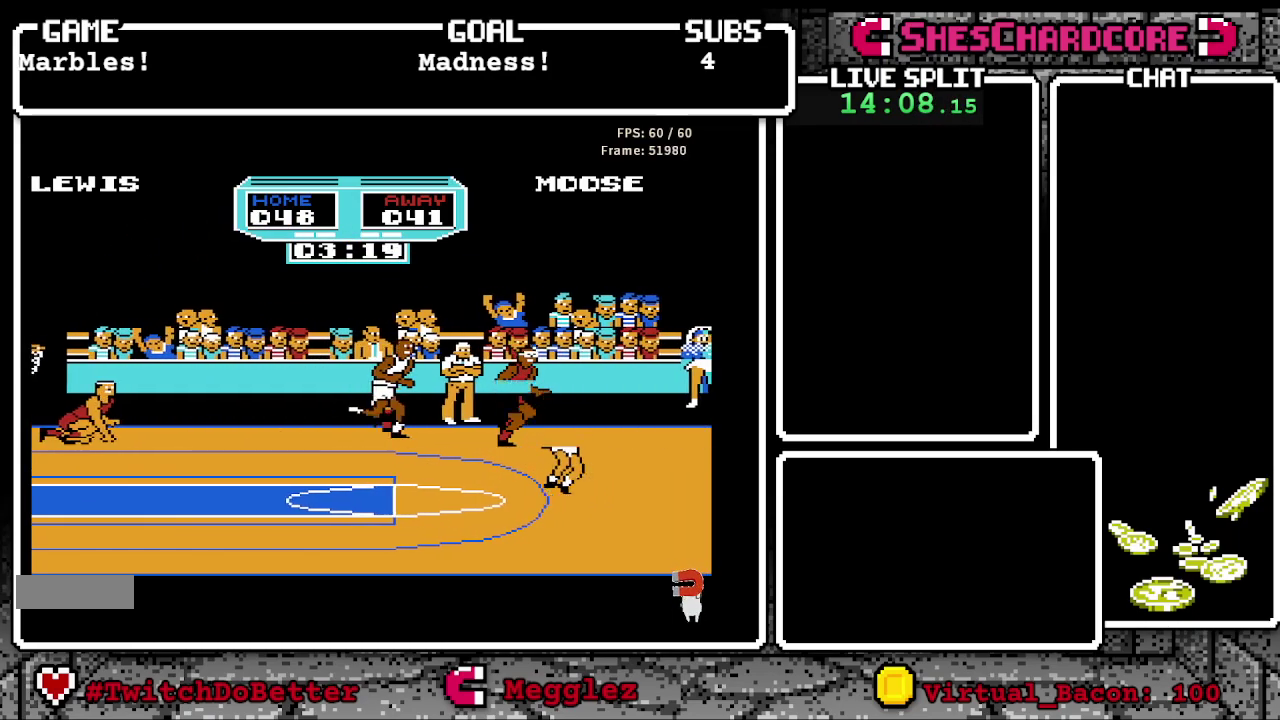
{"buttons": ["B", "DPAD_UP", "DPAD_RIGHT"], "events": [[17, "B", "up"], [133, "DPAD_RIGHT", "up"], [333, "DPAD_RIGHT", "down"], [333, "DPAD_UP", "down"], [433, "B", "down"]]}
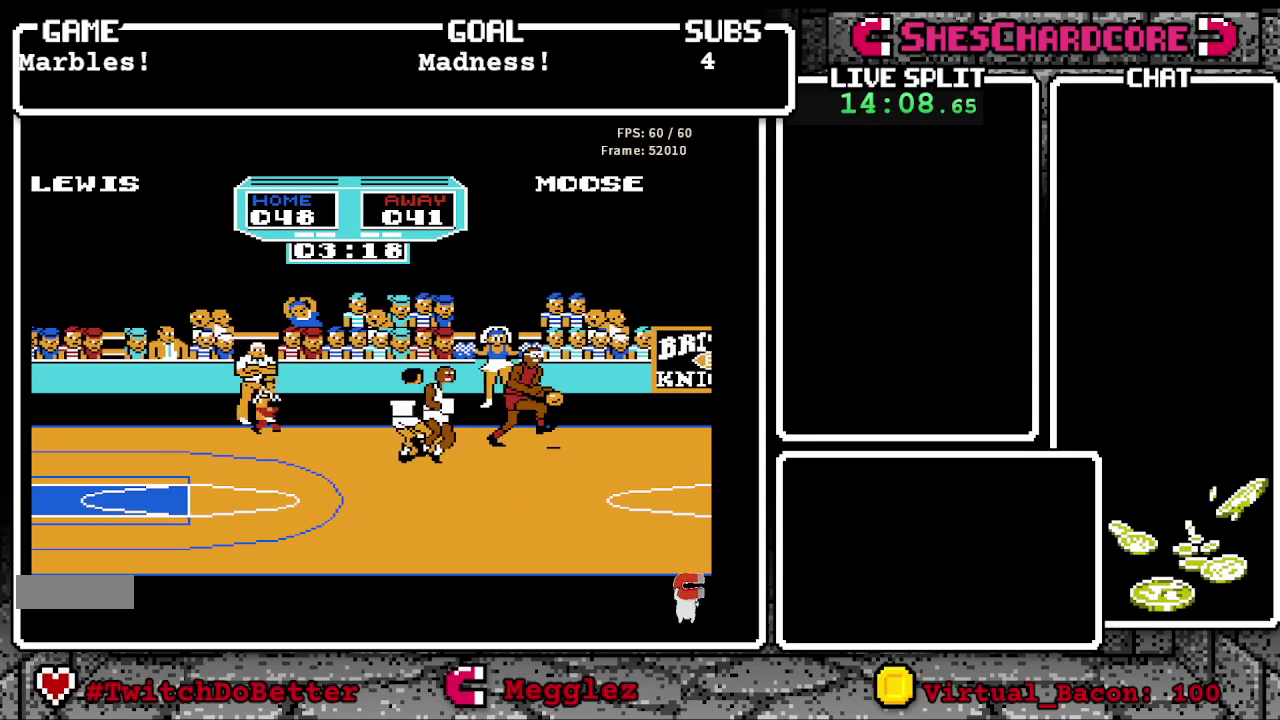
{"buttons": ["B", "DPAD_RIGHT"], "events": [[17, "DPAD_UP", "up"]]}
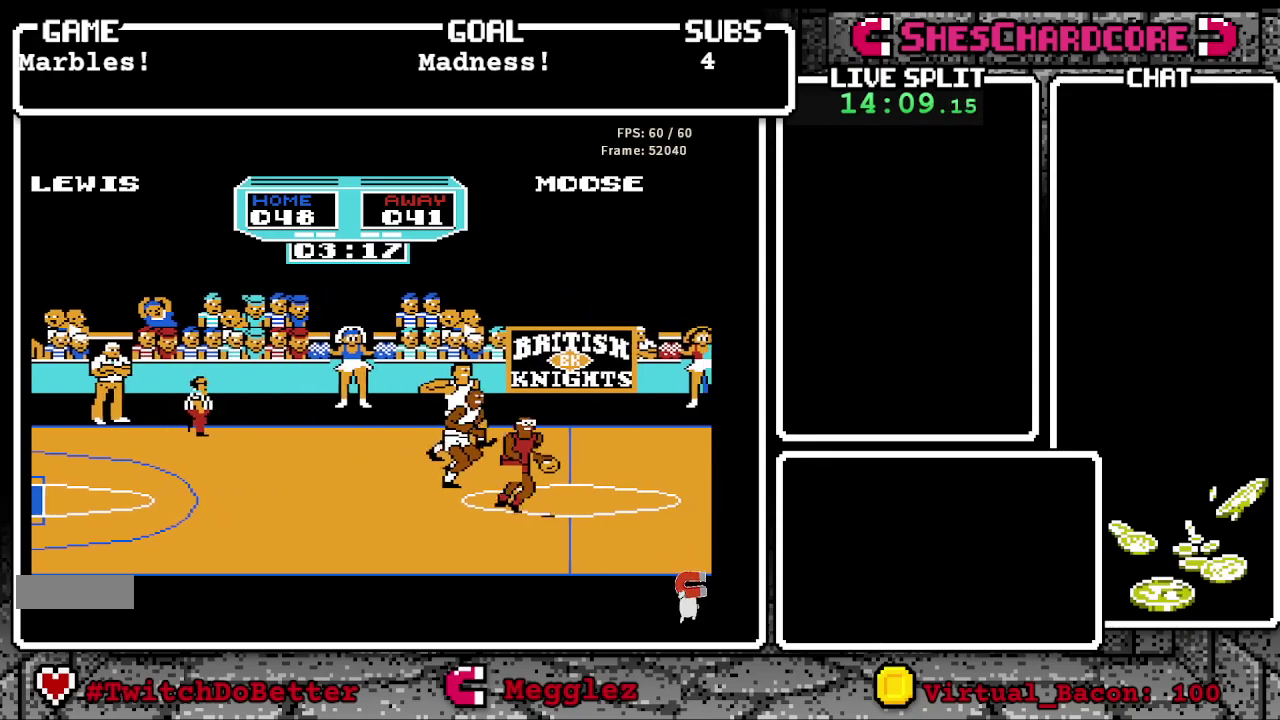
{"buttons": ["B", "DPAD_RIGHT"], "events": [[133, "DPAD_DOWN", "down"], [500, "DPAD_DOWN", "up"]]}
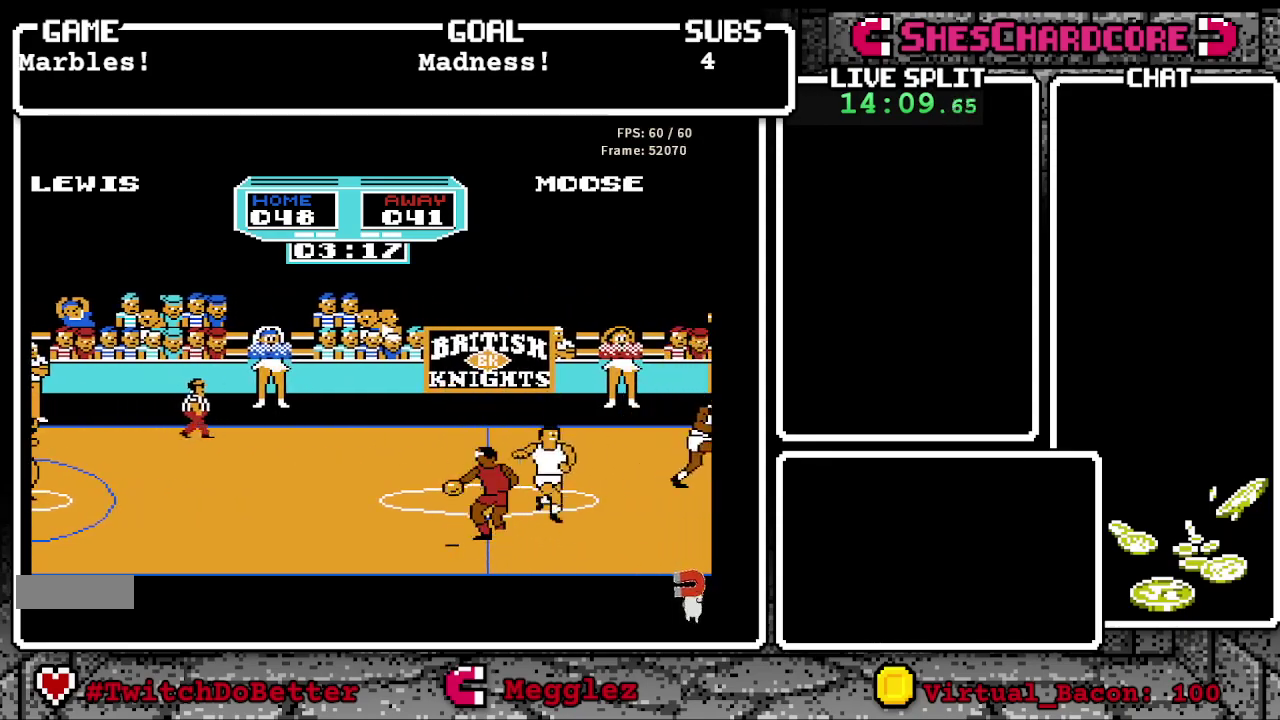
{"buttons": ["B", "DPAD_LEFT"], "events": [[67, "DPAD_RIGHT", "up"], [250, "DPAD_LEFT", "down"]]}
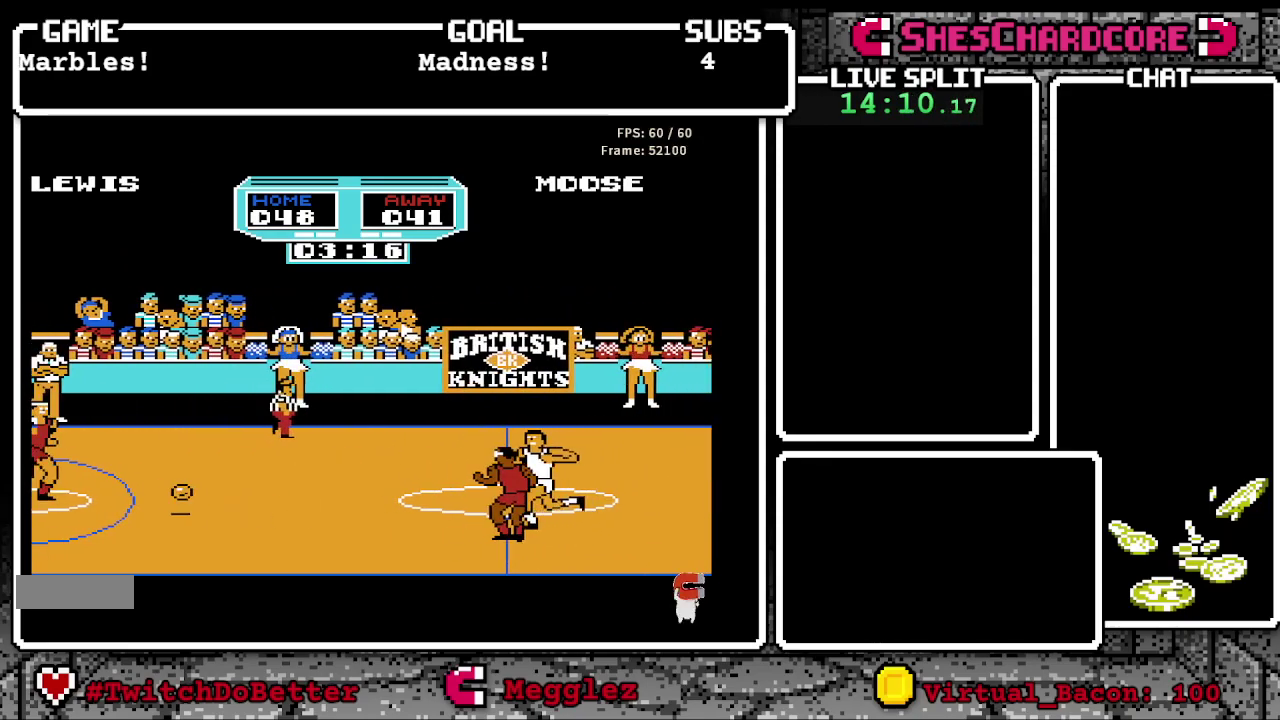
{"buttons": ["B", "DPAD_RIGHT"], "events": [[17, "B", "up"], [33, "DPAD_LEFT", "up"], [133, "DPAD_DOWN", "down"], [267, "B", "down"], [300, "DPAD_DOWN", "up"], [467, "DPAD_RIGHT", "down"]]}
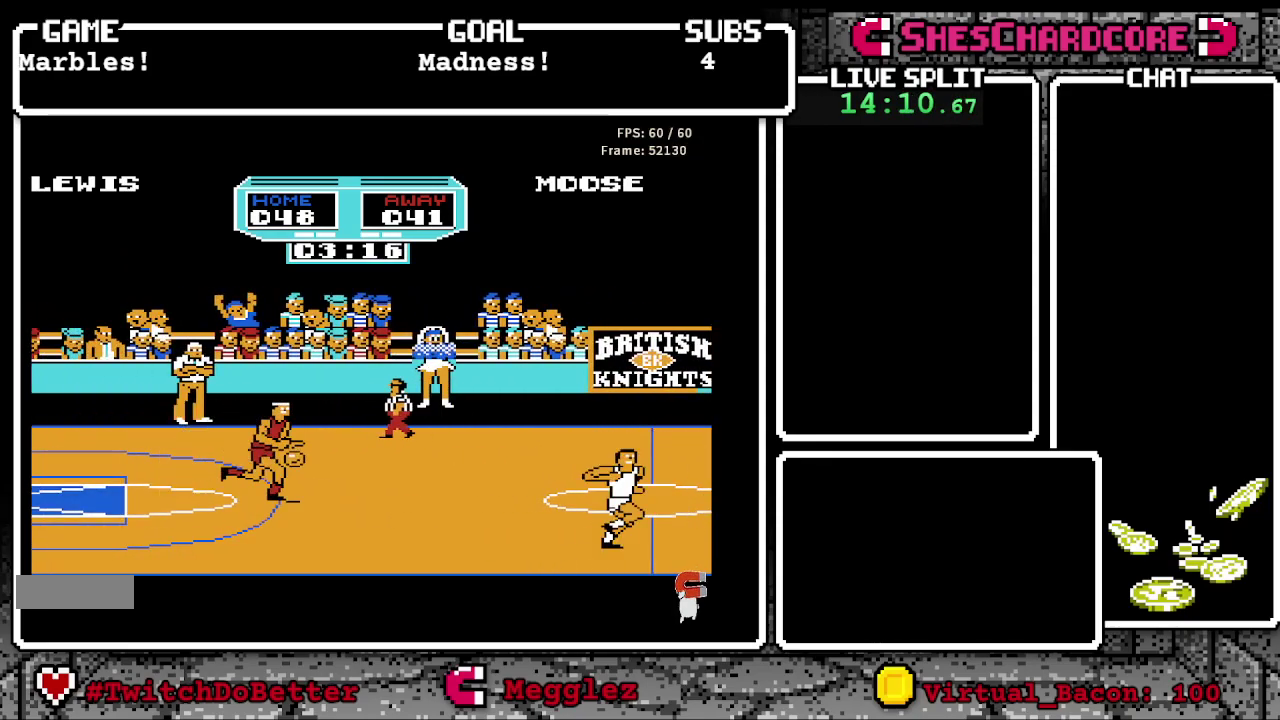
{"buttons": ["B", "DPAD_UP", "DPAD_LEFT"], "events": [[317, "DPAD_RIGHT", "up"], [400, "DPAD_LEFT", "down"], [400, "DPAD_UP", "down"]]}
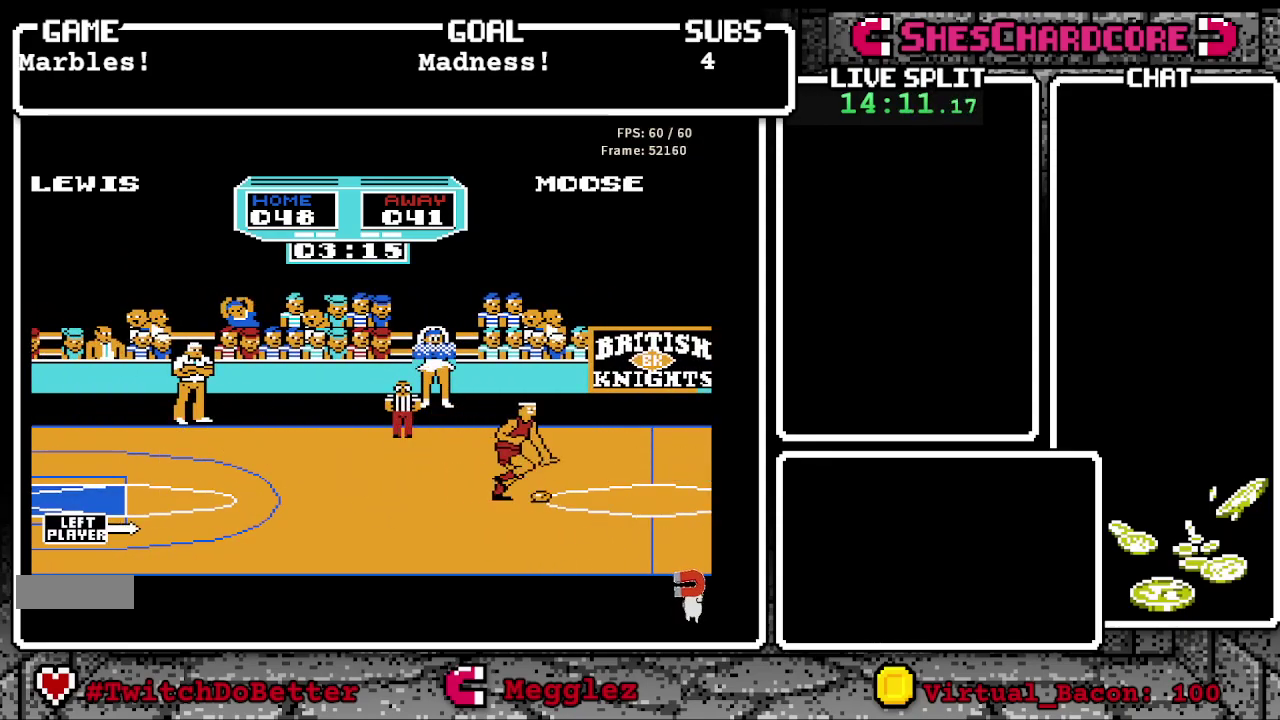
{"buttons": ["DPAD_UP"], "events": [[67, "B", "up"], [217, "DPAD_UP", "up"], [283, "B", "down"], [300, "DPAD_LEFT", "up"], [450, "B", "up"], [483, "DPAD_UP", "down"]]}